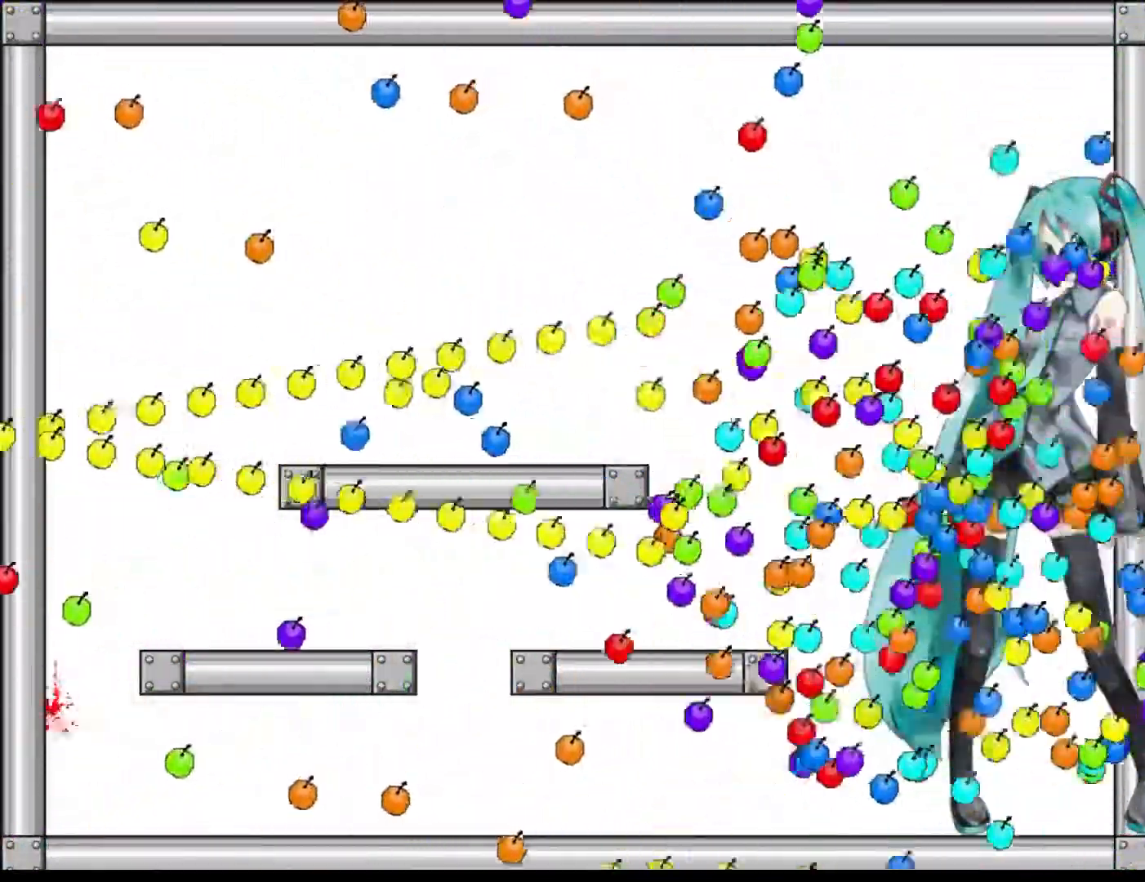
Gameplay with keyboard; each line is a JSON object with the keys held at the frame after it. "events" lists presses ("down") and releases ("up") of "left", "right", "shift" and "z" between this image and that frame as [ms after this image, input, new state], when the widget could be followed in between. No other keys are recorded. Mouse input is not recorded. Not read: r.
{"keys": [], "events": [[80, "z", "up"], [140, "z", "down"], [240, "right", "down"], [260, "z", "up"], [280, "right", "up"]]}
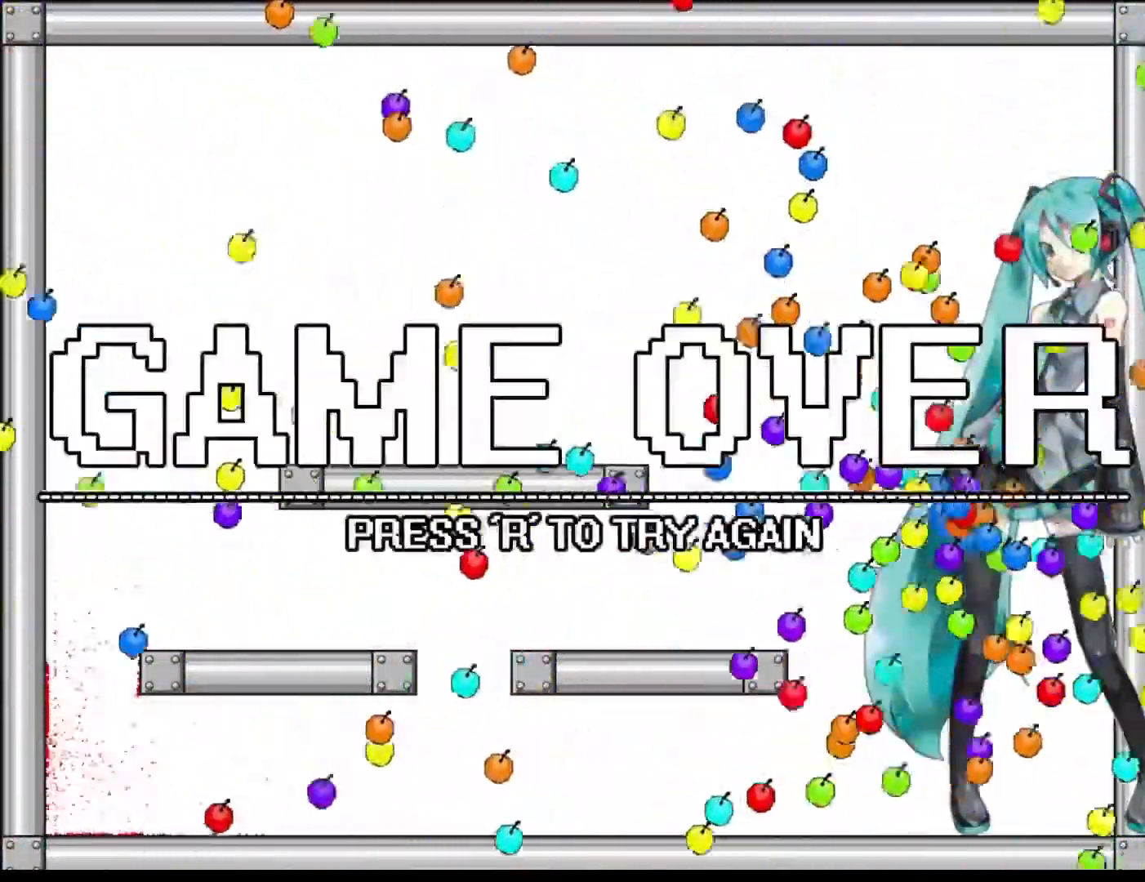
{"keys": [], "events": []}
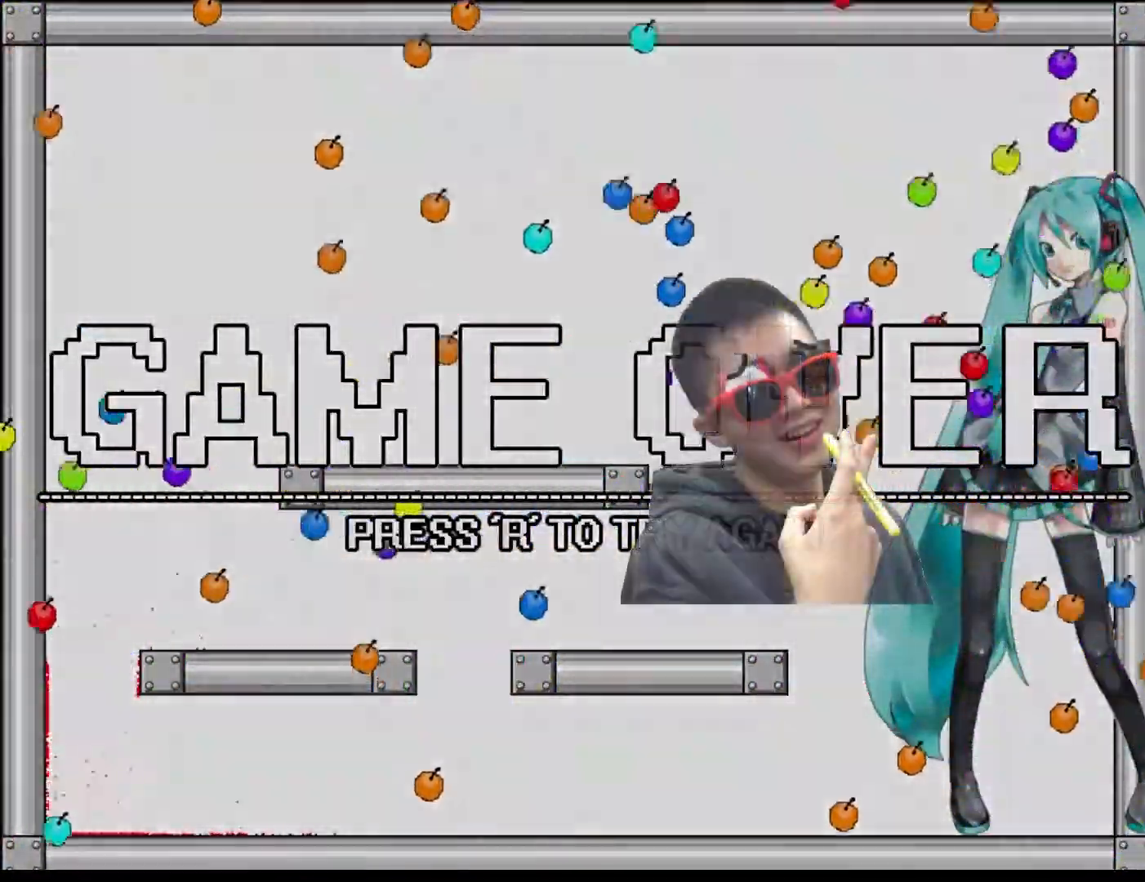
{"keys": [], "events": []}
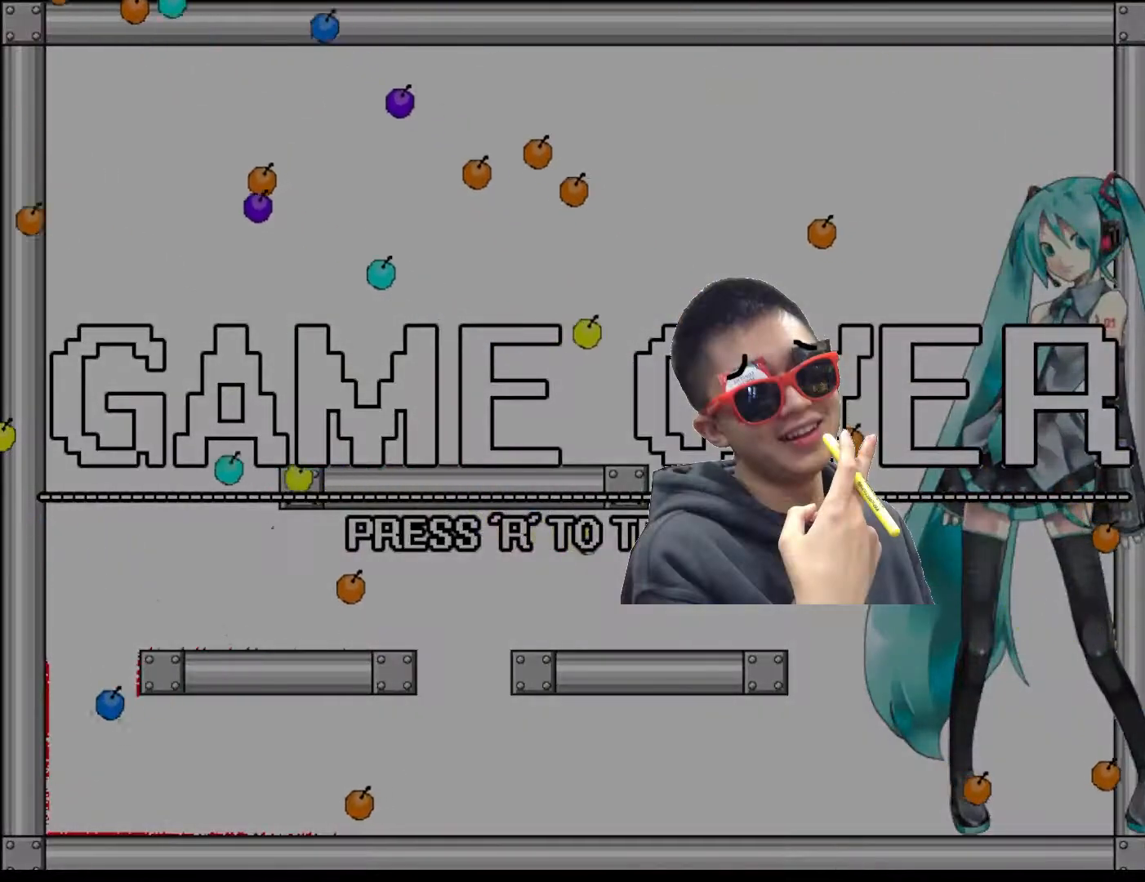
{"keys": [], "events": []}
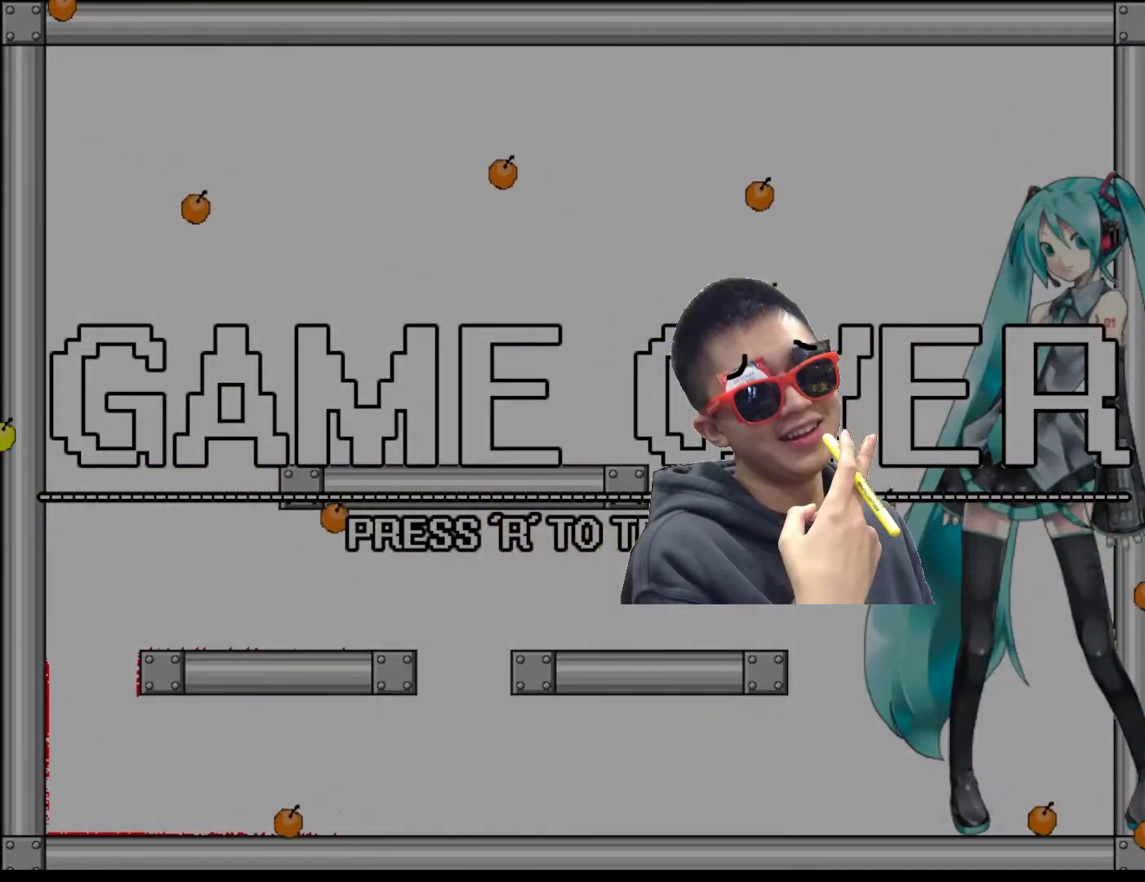
{"keys": [], "events": []}
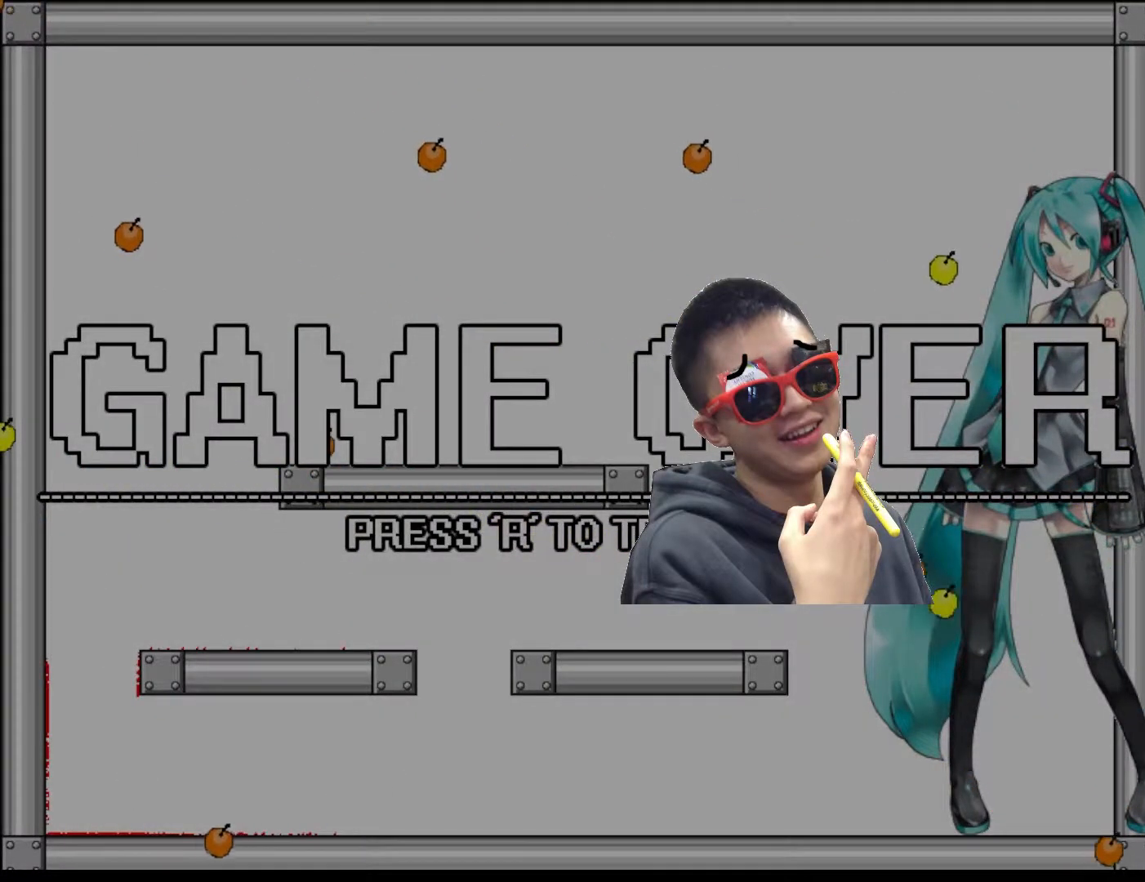
{"keys": [], "events": []}
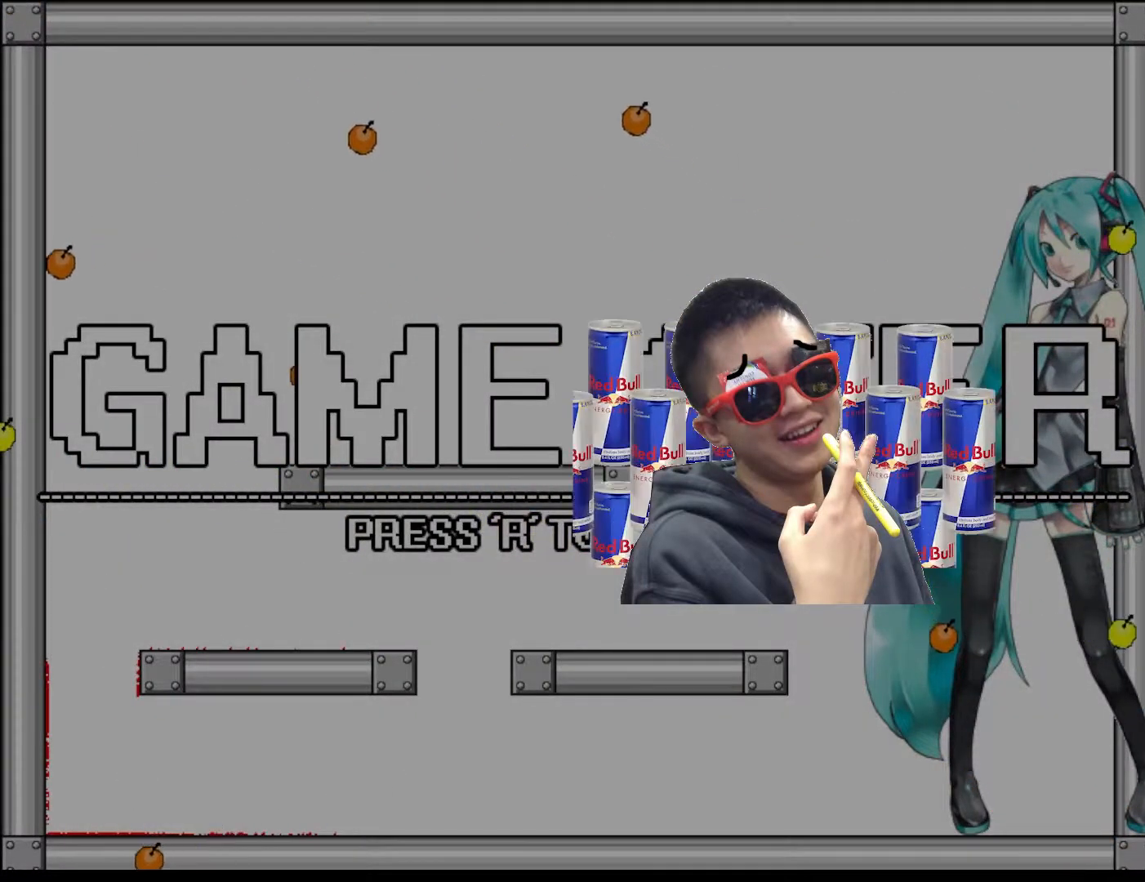
{"keys": [], "events": []}
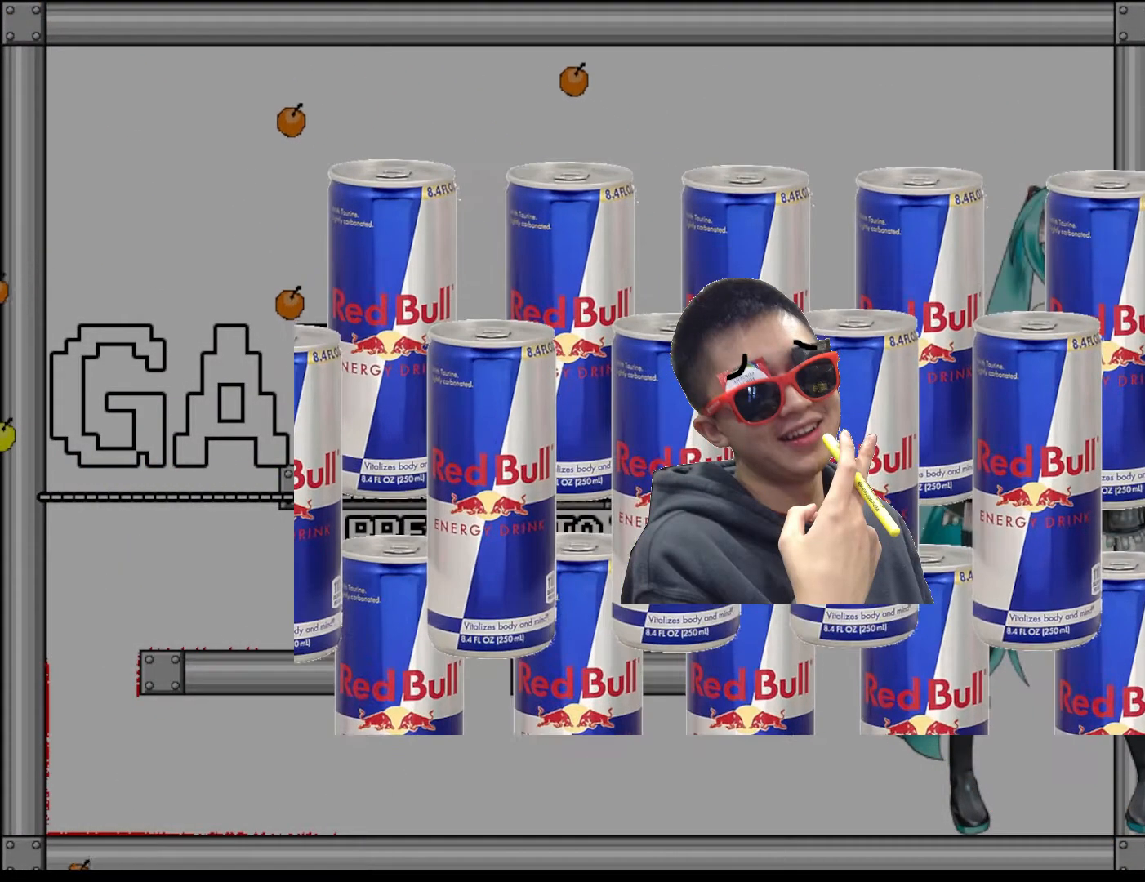
{"keys": [], "events": []}
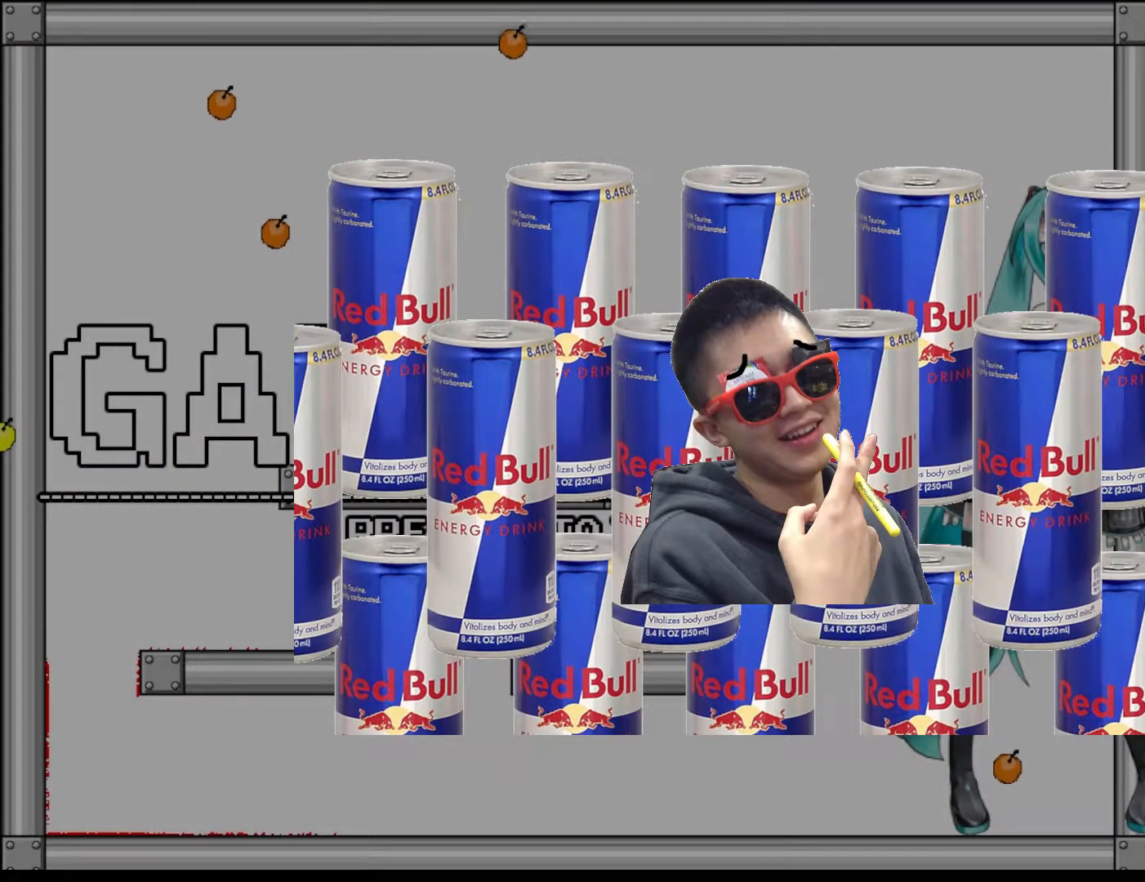
{"keys": [], "events": []}
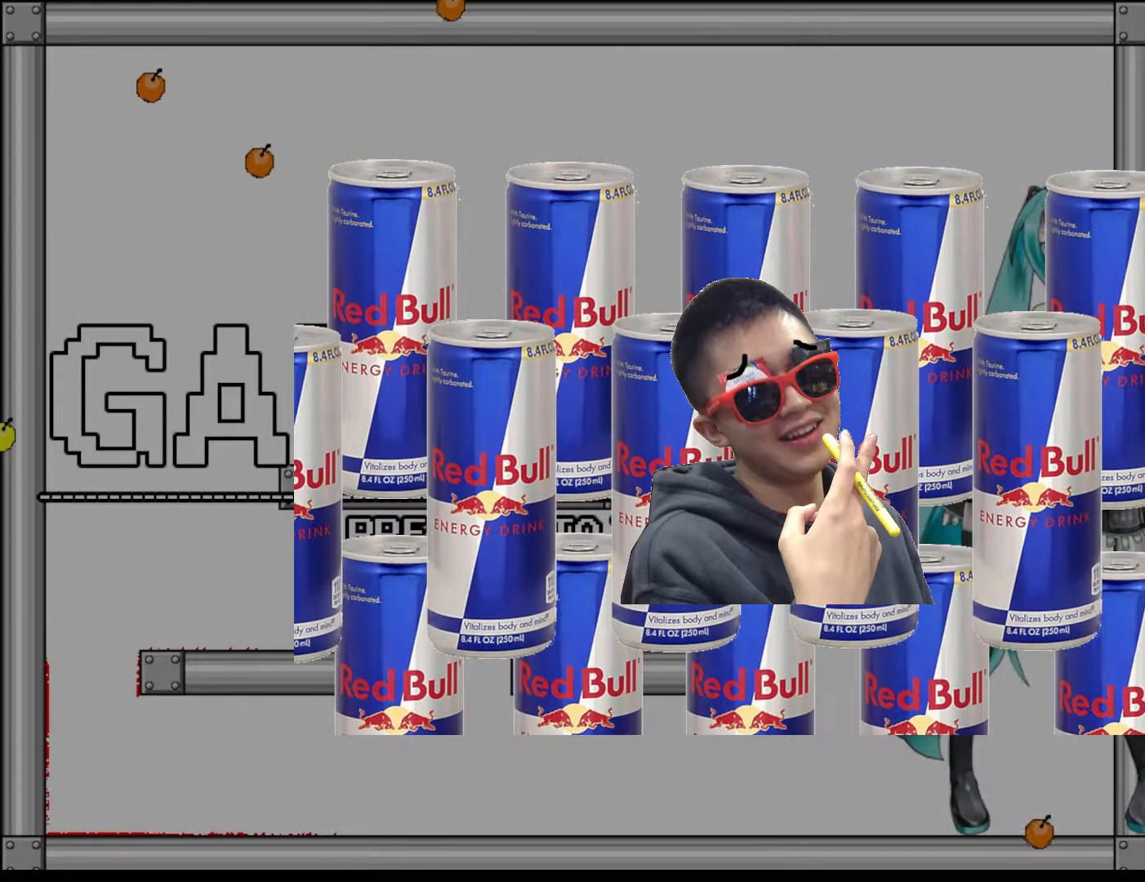
{"keys": ["shift"], "events": [[460, "shift", "down"]]}
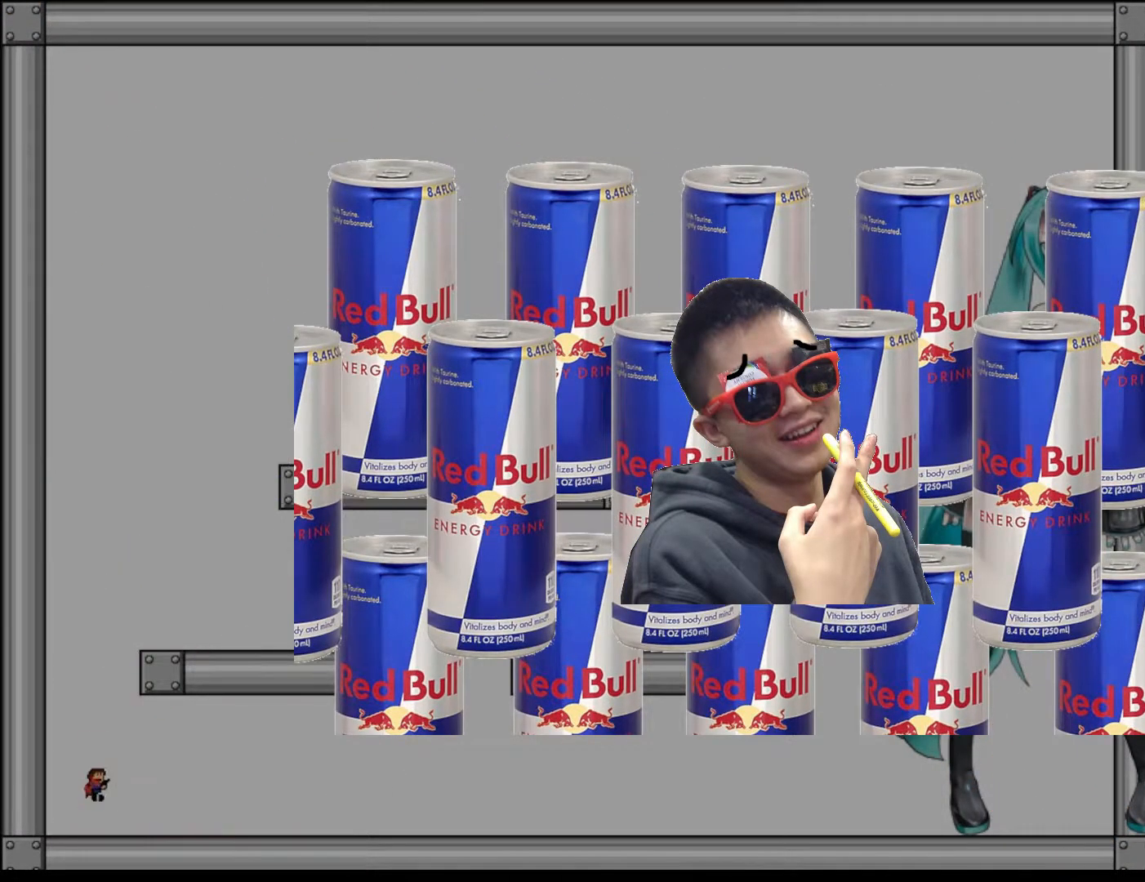
{"keys": ["right", "shift"], "events": [[220, "shift", "up"], [260, "shift", "down"], [320, "right", "down"]]}
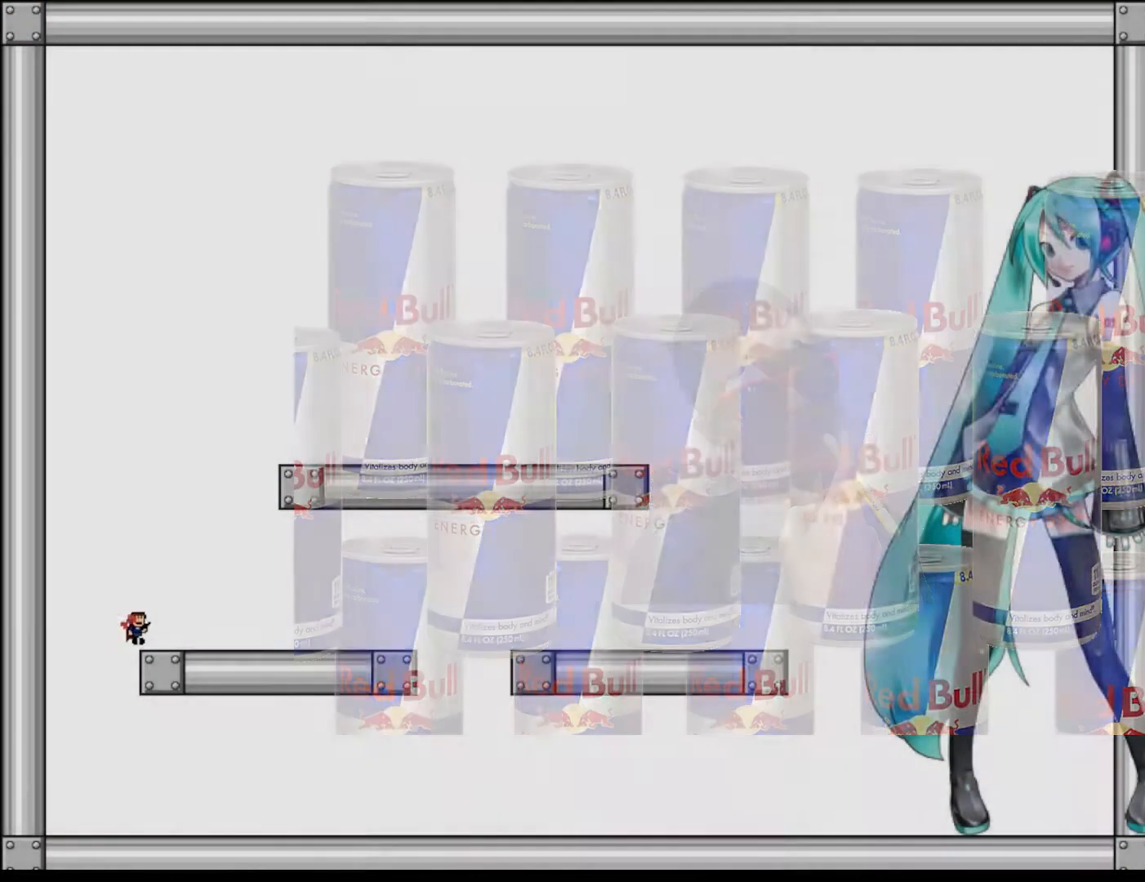
{"keys": ["left", "right"], "events": [[40, "shift", "up"], [100, "right", "up"], [200, "left", "down"], [300, "shift", "down"], [360, "shift", "up"], [380, "right", "down"]]}
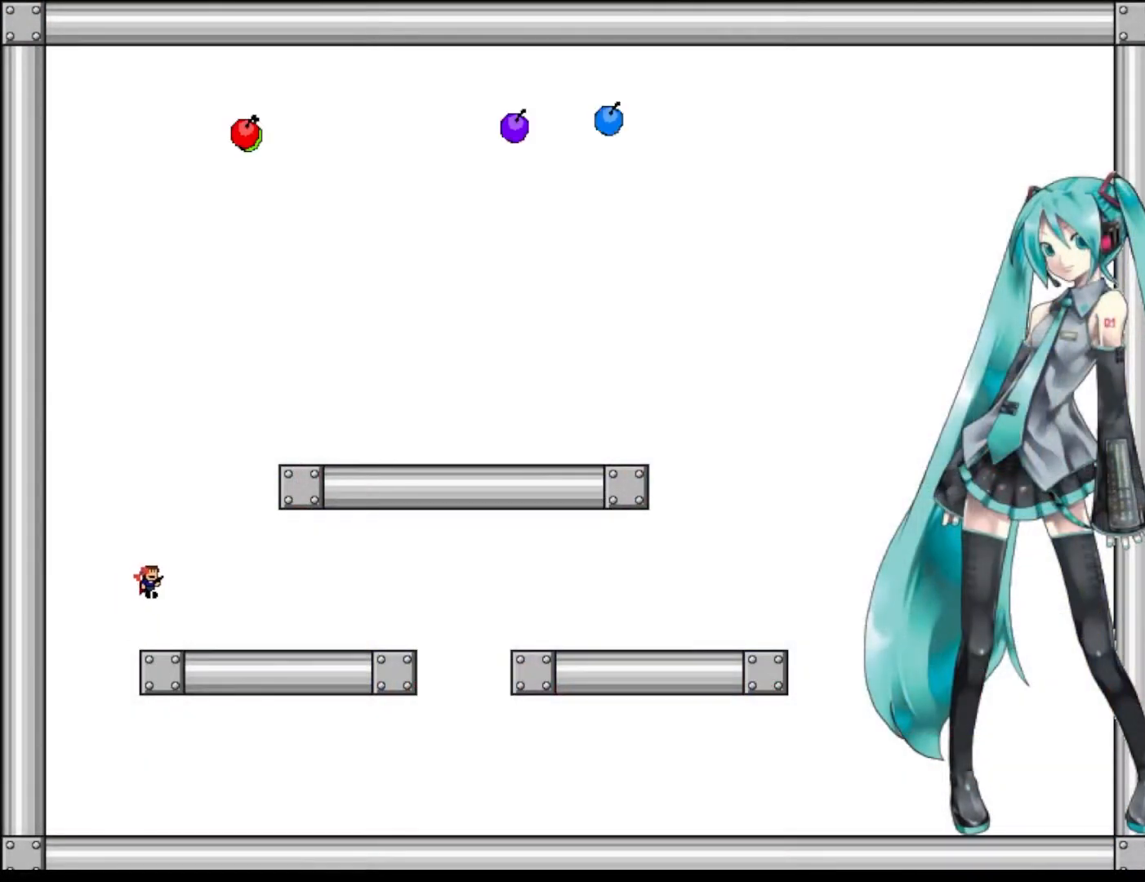
{"keys": ["left", "right"], "events": [[140, "right", "up"], [420, "right", "down"], [420, "shift", "down"], [480, "shift", "up"]]}
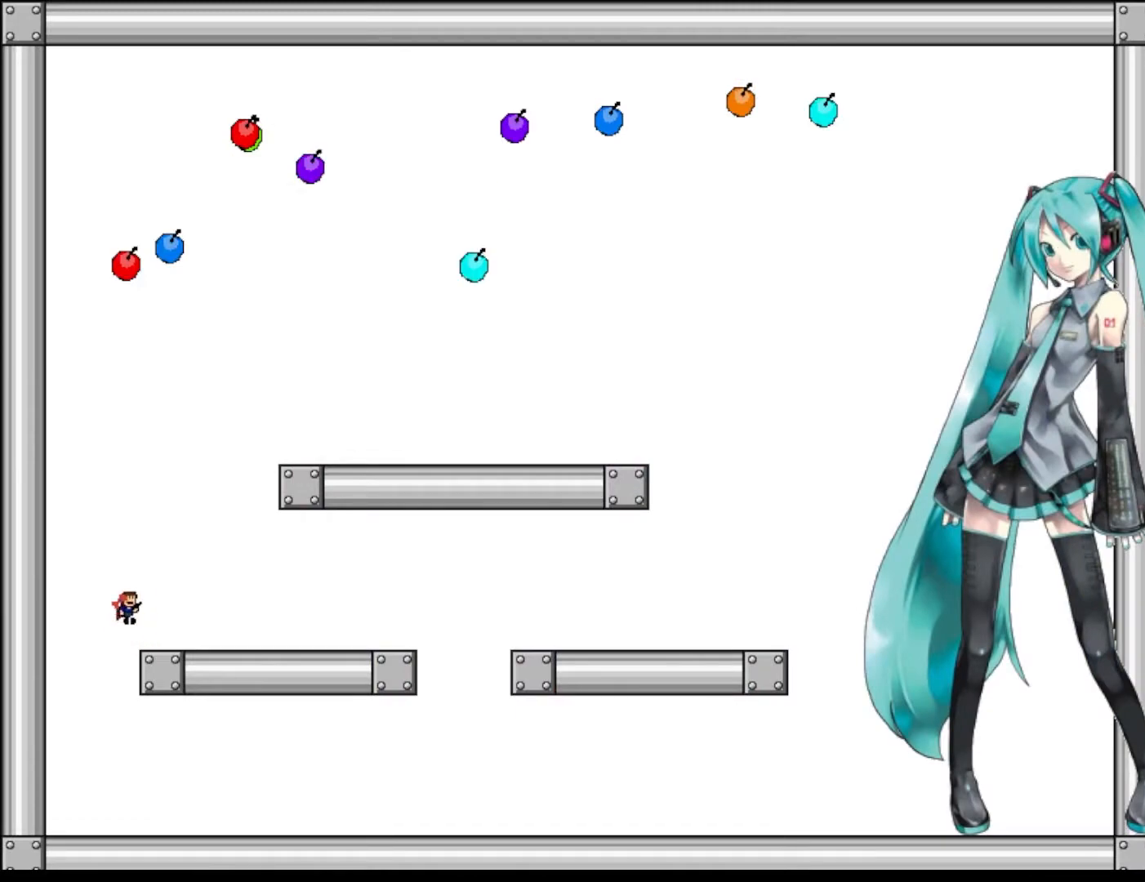
{"keys": ["left", "right", "shift"], "events": [[200, "right", "up"], [500, "right", "down"], [500, "shift", "down"]]}
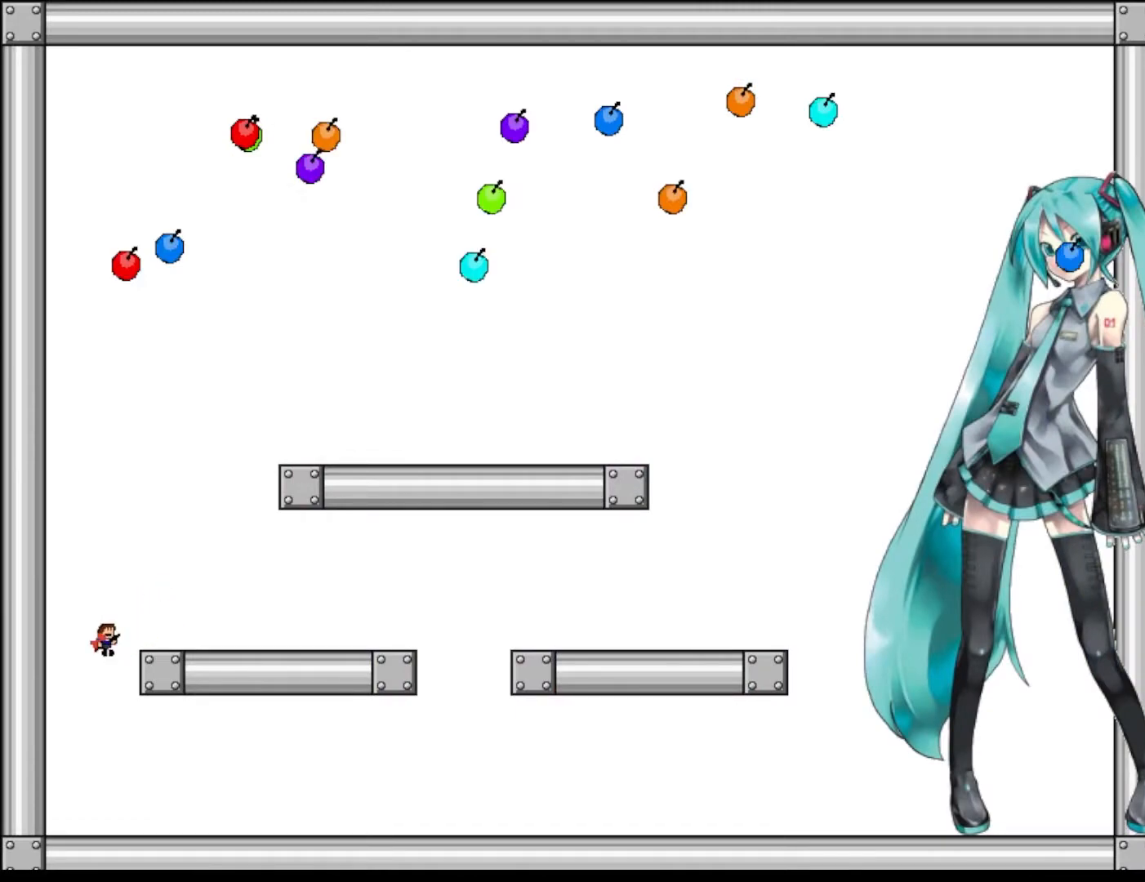
{"keys": ["left"], "events": [[120, "shift", "up"], [320, "right", "up"]]}
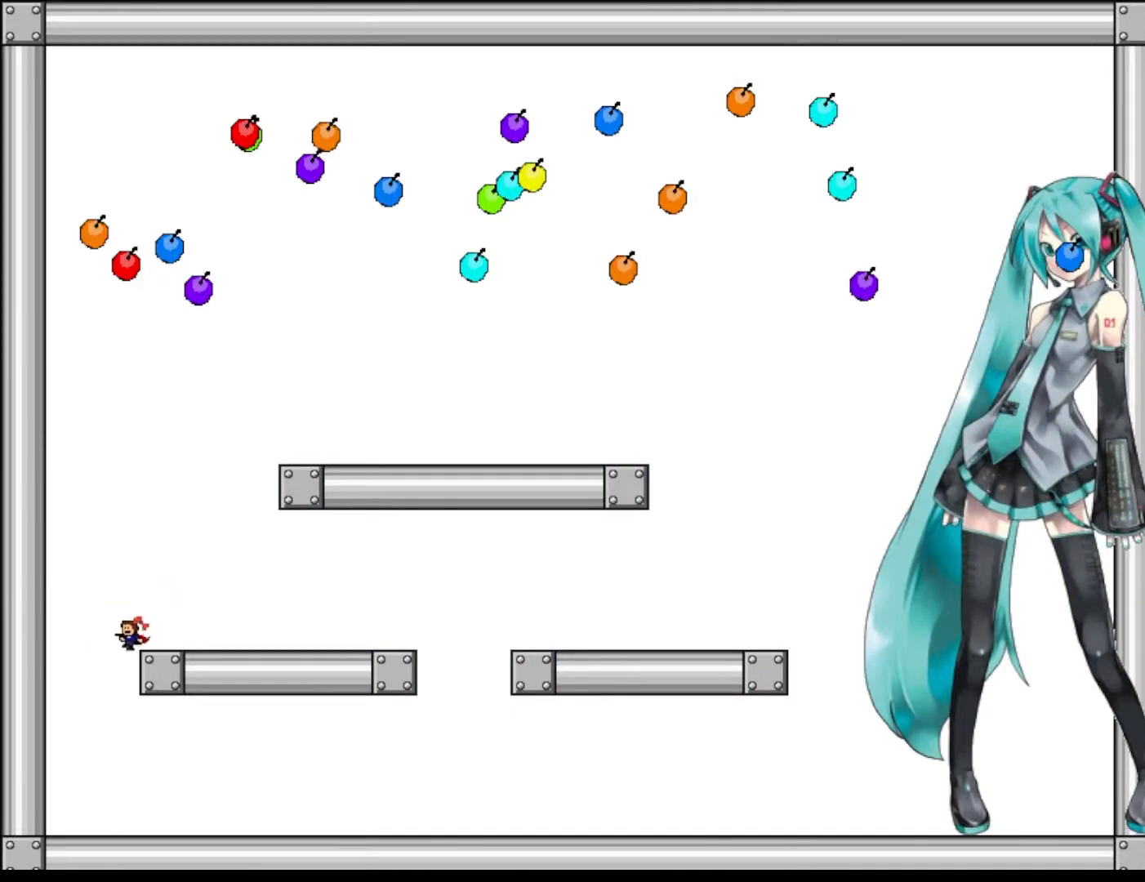
{"keys": [], "events": [[140, "left", "up"], [140, "shift", "down"], [160, "right", "down"], [260, "shift", "up"], [480, "right", "up"]]}
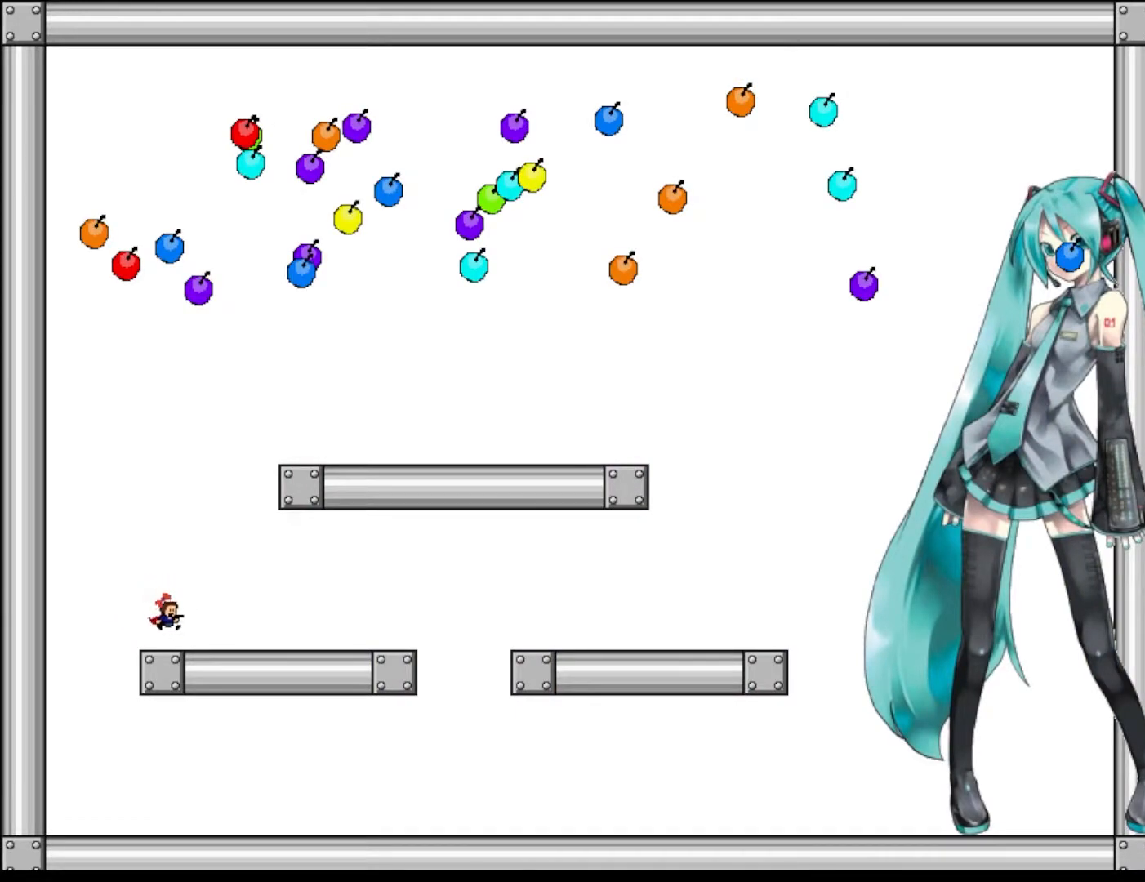
{"keys": ["right"], "events": [[60, "left", "down"], [340, "left", "up"], [340, "shift", "down"], [360, "right", "down"], [380, "z", "down"], [440, "shift", "up"], [460, "z", "up"]]}
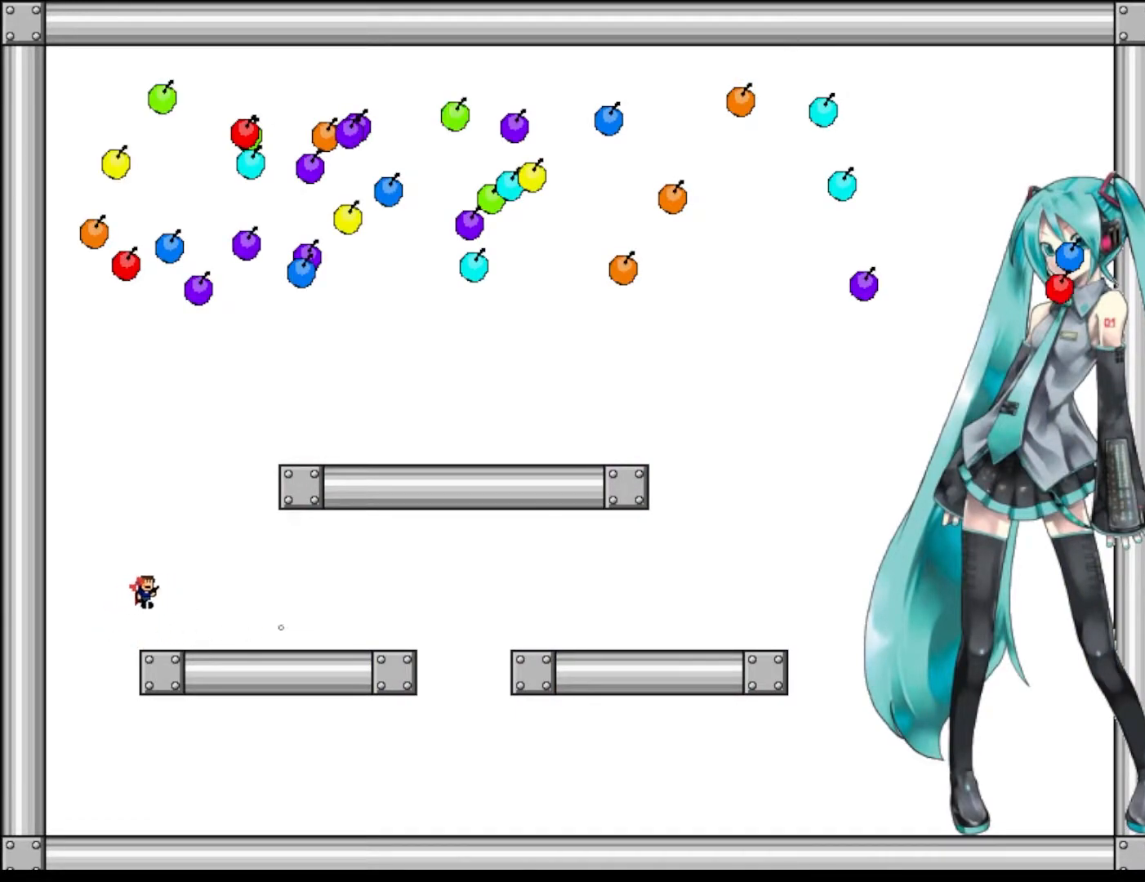
{"keys": ["left"], "events": [[40, "z", "down"], [120, "right", "up"], [120, "z", "up"], [200, "z", "down"], [240, "left", "down"], [280, "z", "up"]]}
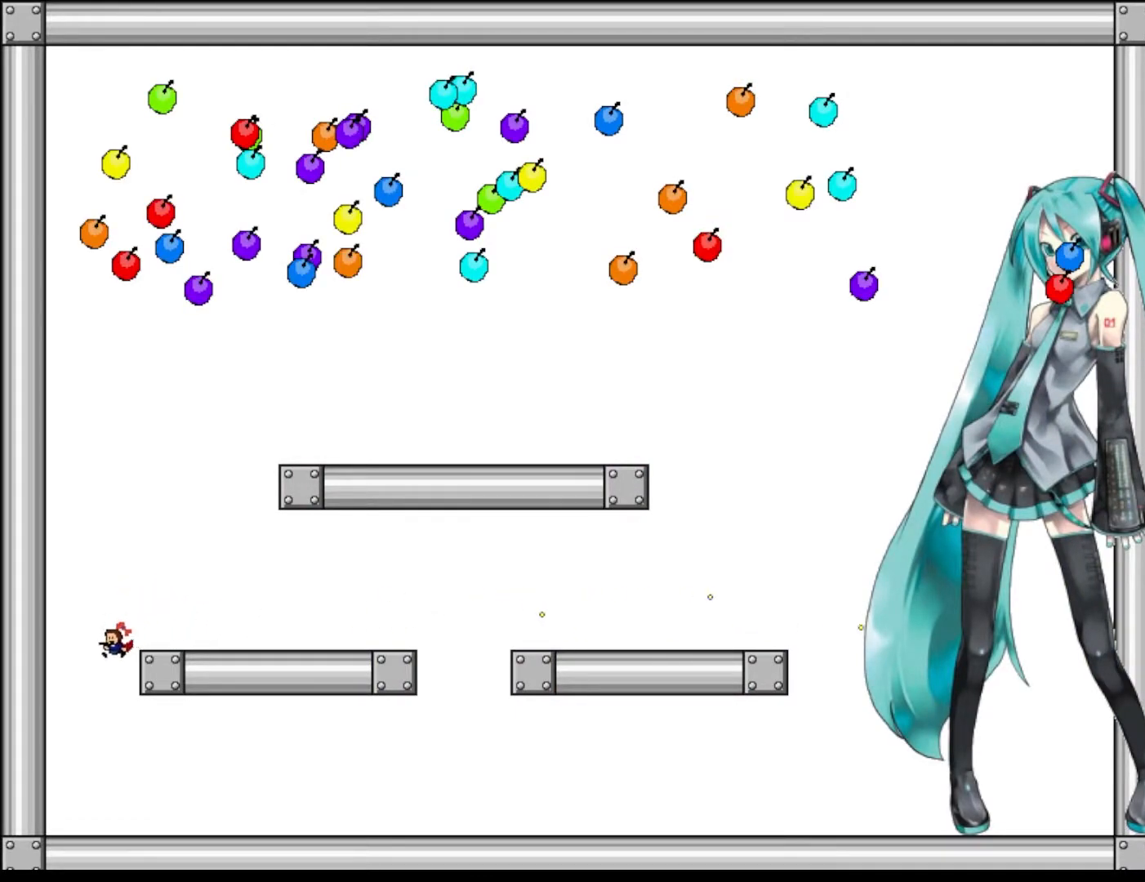
{"keys": ["left", "z"], "events": [[20, "left", "up"], [40, "shift", "down"], [60, "right", "down"], [160, "shift", "up"], [280, "z", "down"], [320, "right", "up"], [340, "z", "up"], [420, "z", "down"], [440, "left", "down"]]}
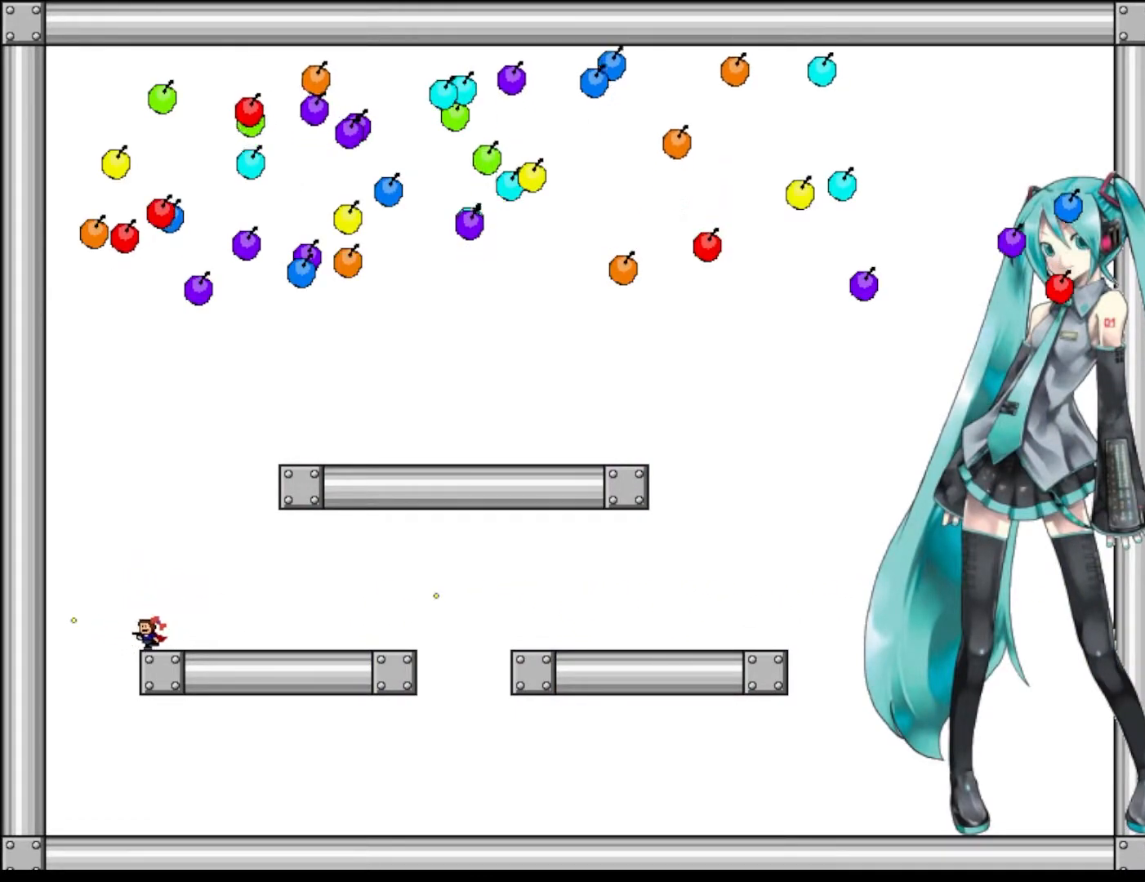
{"keys": ["left", "z"], "events": [[20, "z", "up"], [100, "z", "down"], [200, "z", "up"], [260, "z", "down"], [360, "z", "up"], [380, "left", "up"], [440, "z", "down"], [480, "left", "down"]]}
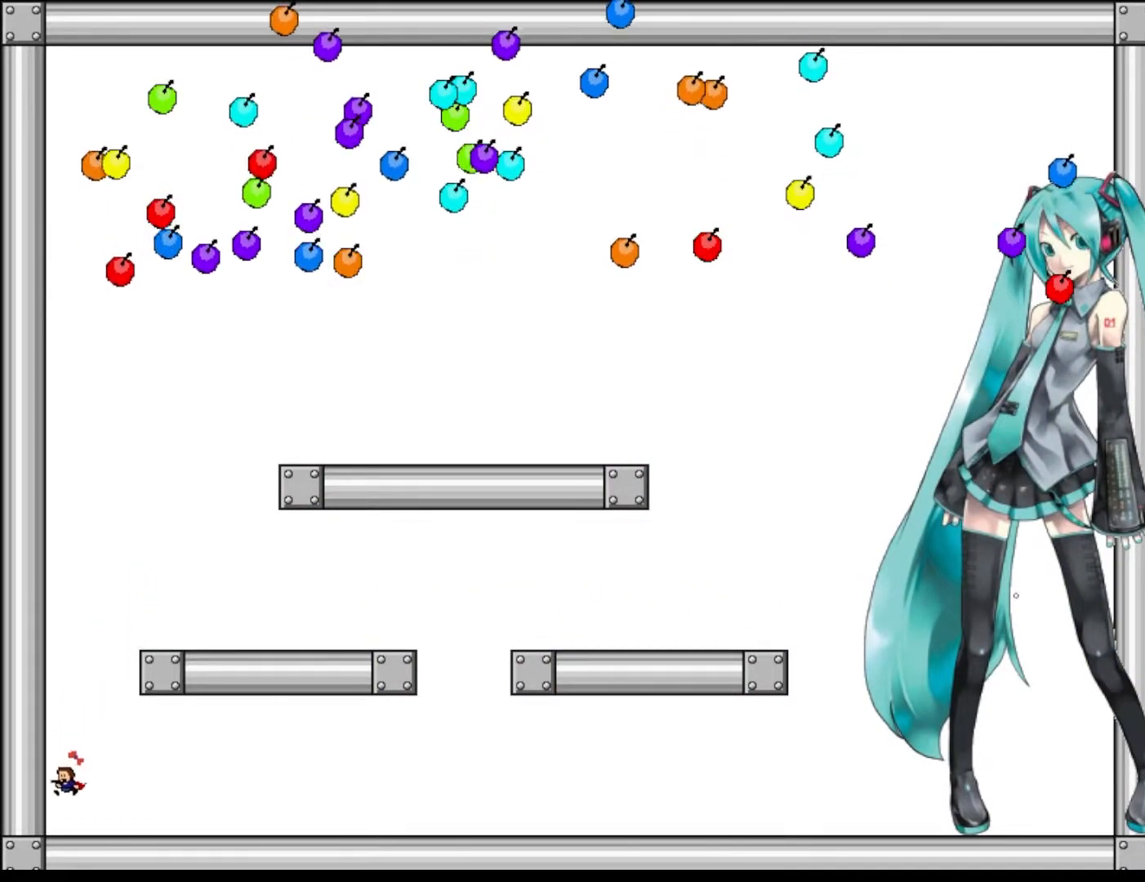
{"keys": ["left", "z"], "events": [[20, "z", "up"], [60, "left", "up"], [100, "z", "down"], [140, "left", "down"], [200, "z", "up"], [240, "left", "up"], [260, "shift", "down"], [280, "z", "down"], [340, "left", "down"], [380, "shift", "up"], [380, "z", "up"], [420, "left", "up"], [440, "z", "down"], [500, "left", "down"]]}
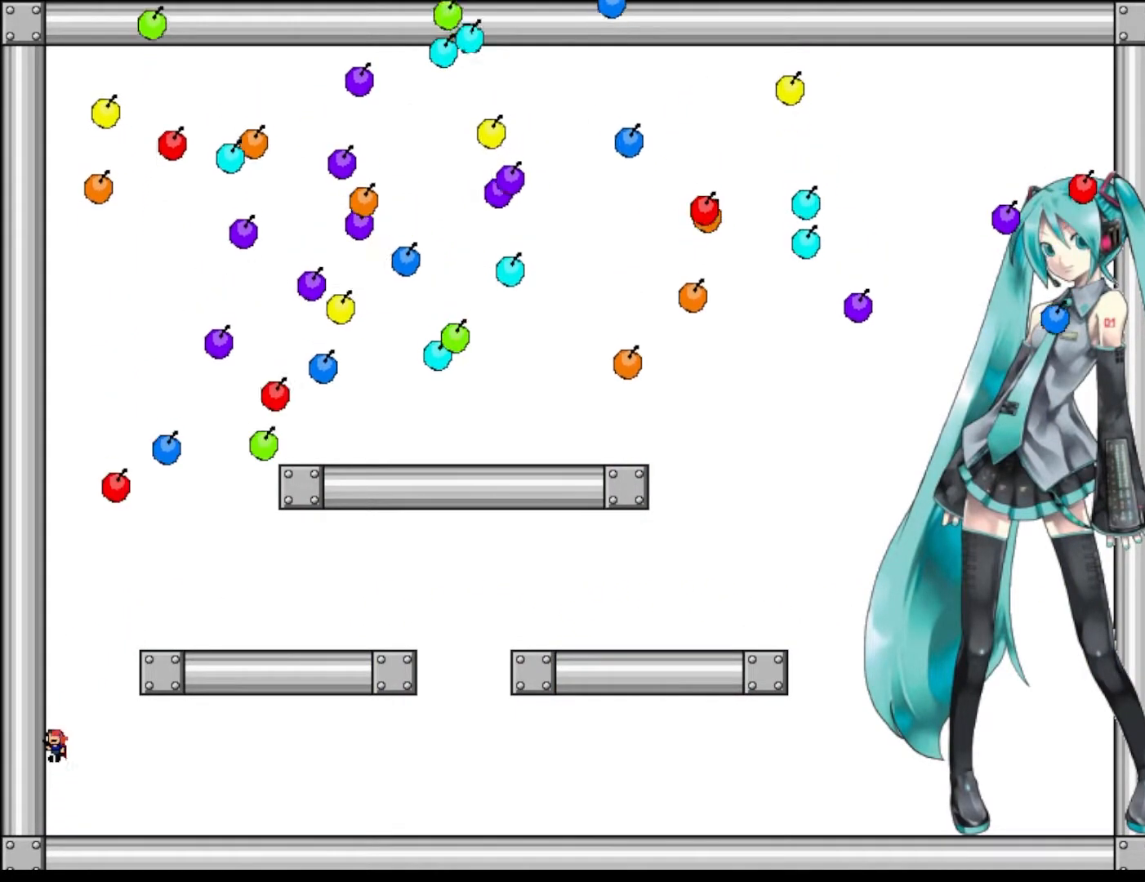
{"keys": ["z"], "events": [[40, "z", "up"], [80, "left", "up"], [120, "z", "down"], [180, "left", "down"], [200, "z", "up"], [260, "left", "up"], [280, "z", "down"], [360, "left", "down"], [360, "z", "up"], [440, "left", "up"], [440, "z", "down"]]}
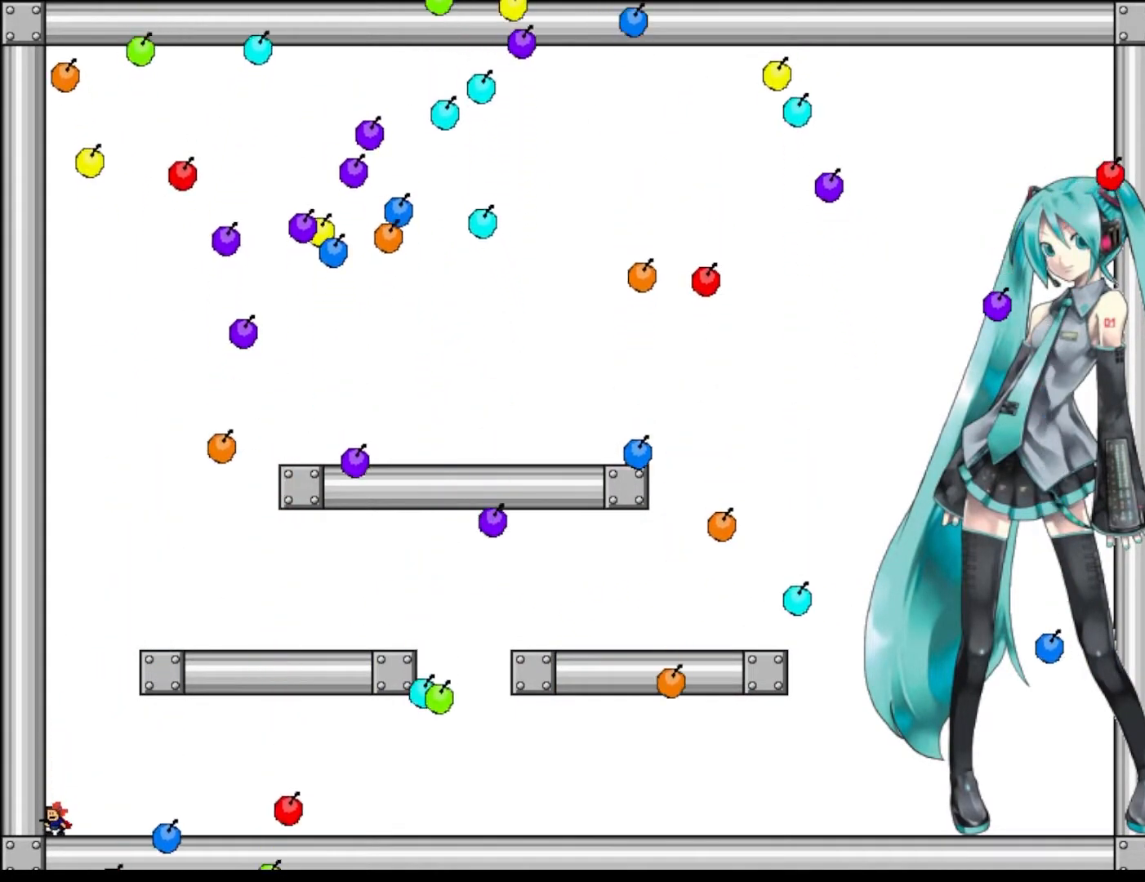
{"keys": [], "events": [[20, "left", "down"], [40, "z", "up"], [100, "left", "up"], [100, "z", "down"], [200, "left", "down"], [200, "z", "up"], [240, "left", "up"], [300, "z", "down"], [360, "left", "down"], [380, "z", "up"], [440, "left", "up"]]}
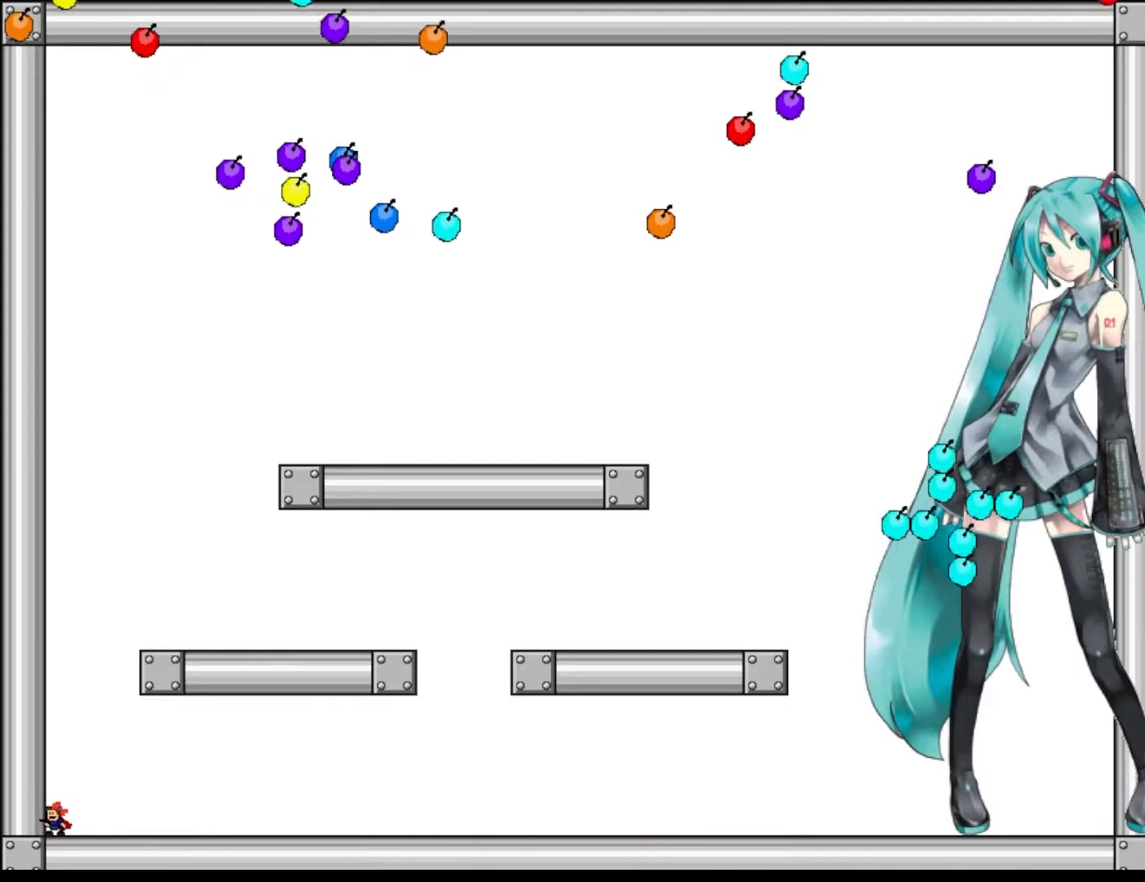
{"keys": ["shift"], "events": [[40, "left", "down"], [100, "left", "up"], [200, "left", "down"], [260, "left", "up"], [360, "left", "down"], [440, "left", "up"], [500, "shift", "down"]]}
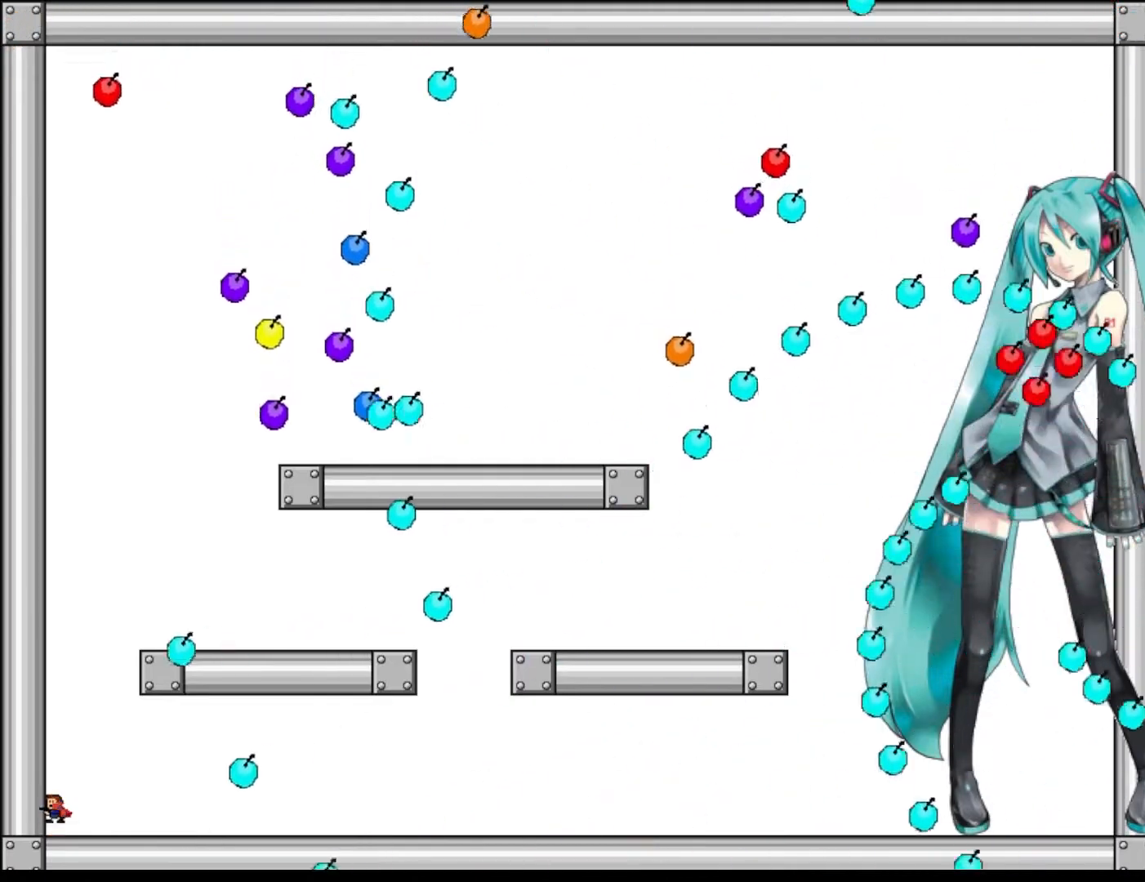
{"keys": [], "events": [[100, "shift", "up"]]}
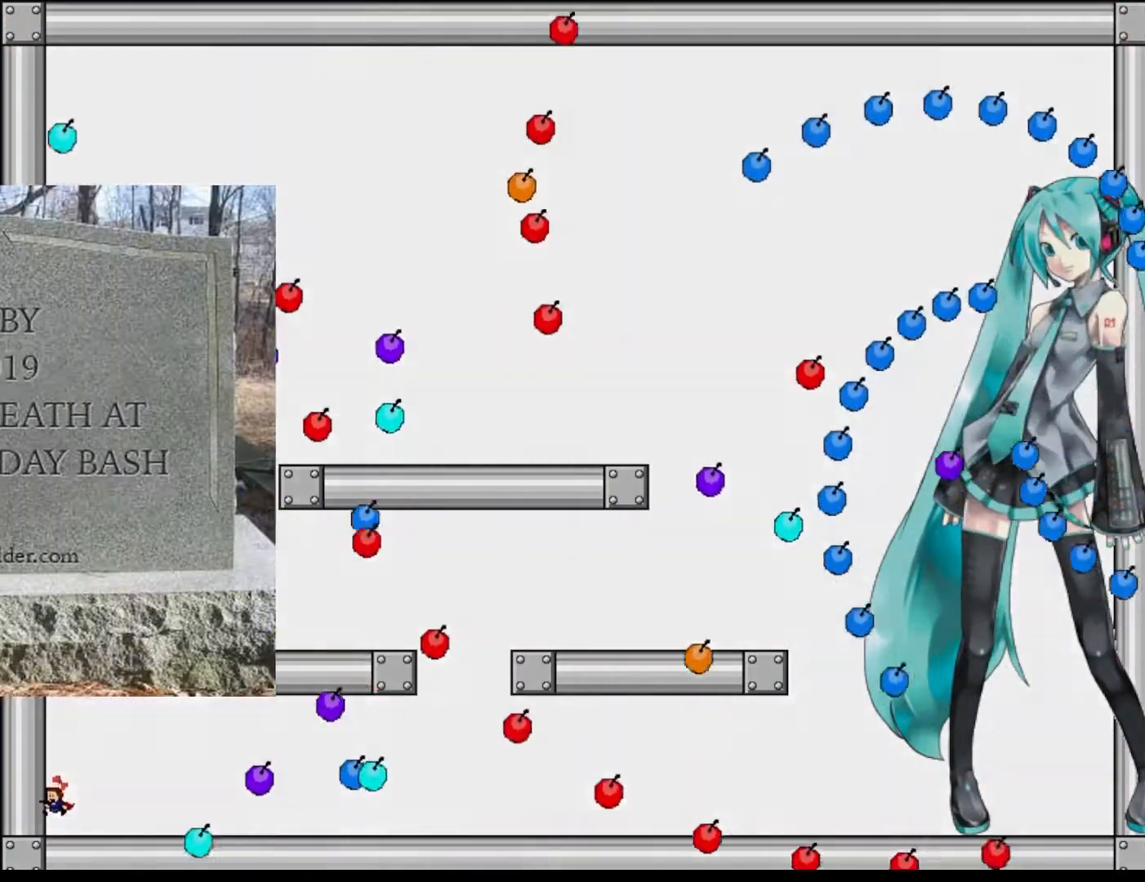
{"keys": ["shift"], "events": [[80, "right", "down"], [120, "shift", "down"], [260, "right", "up"], [420, "shift", "up"], [460, "shift", "down"]]}
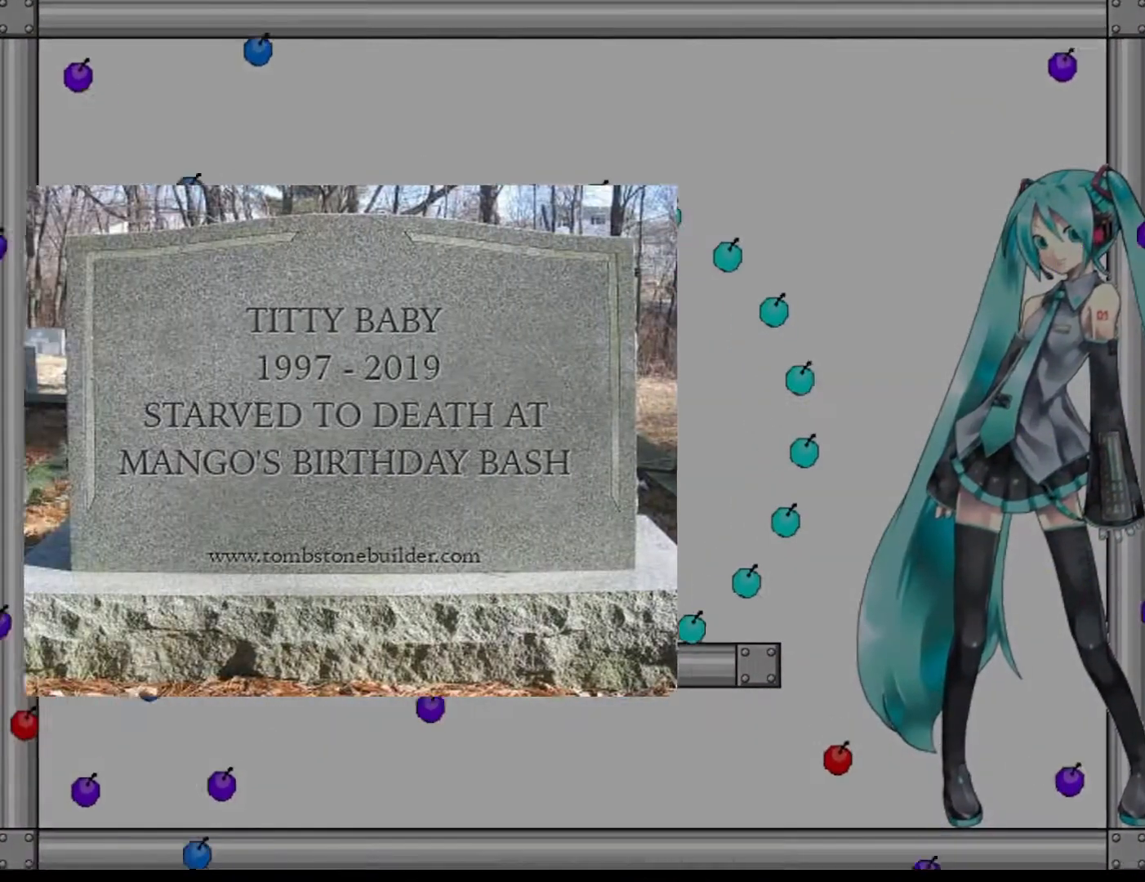
{"keys": [], "events": [[160, "right", "down"], [400, "right", "up"], [440, "shift", "up"]]}